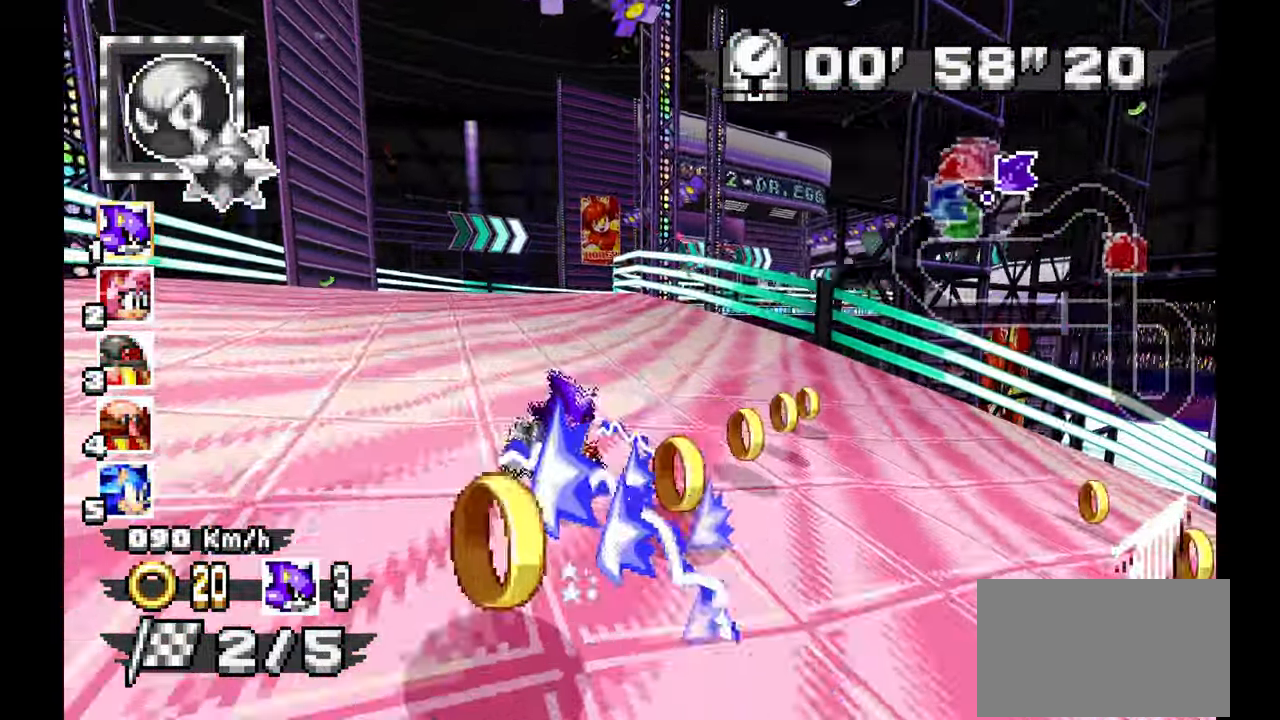
Gameplay with a controller; each line is a JSON object with the inputs held at the frame after it (dt_ms = milliseconds from this image to that frame). "events" lists button and stick changes between this image and that frame as [ms after this image, input, new state], when the widget could be followed in between. Not read: B HOME L1 L3 R3 START TOUCHPAD Y.
{"dt_ms": 500, "buttons": ["A", "R1"], "left_stick": "left"}
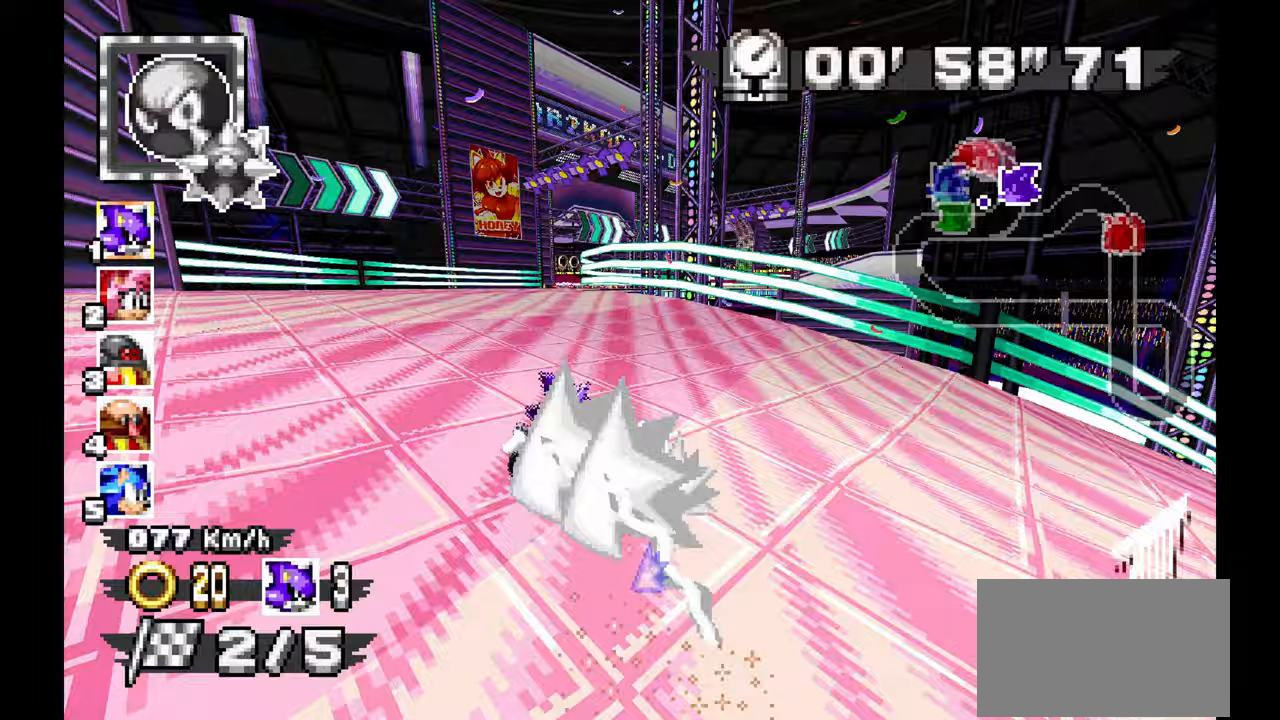
{"dt_ms": 500, "buttons": ["A", "R1"], "left_stick": "left", "events": []}
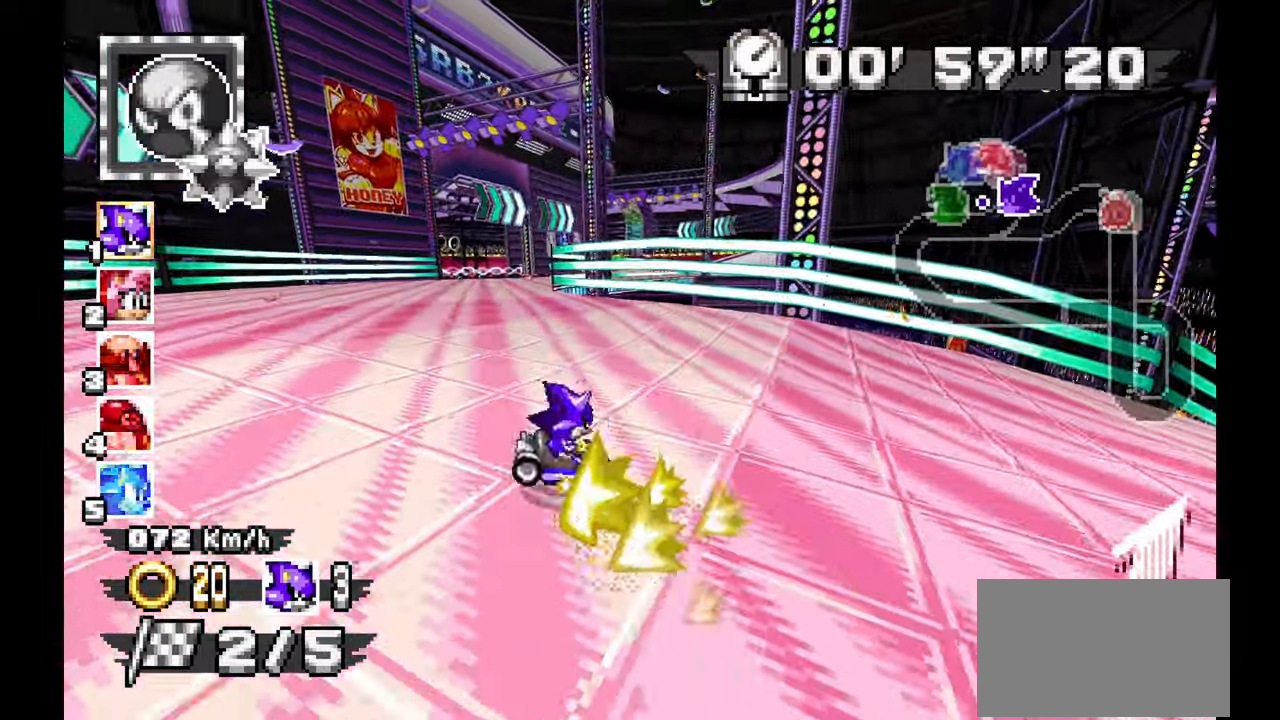
{"dt_ms": 1000, "buttons": ["A"], "left_stick": "right", "events": [[17, "R1", "up"], [117, "left_stick", "up-left"], [350, "left_stick", "center"], [533, "left_stick", "right"], [767, "left_stick", "center"], [933, "left_stick", "right"]]}
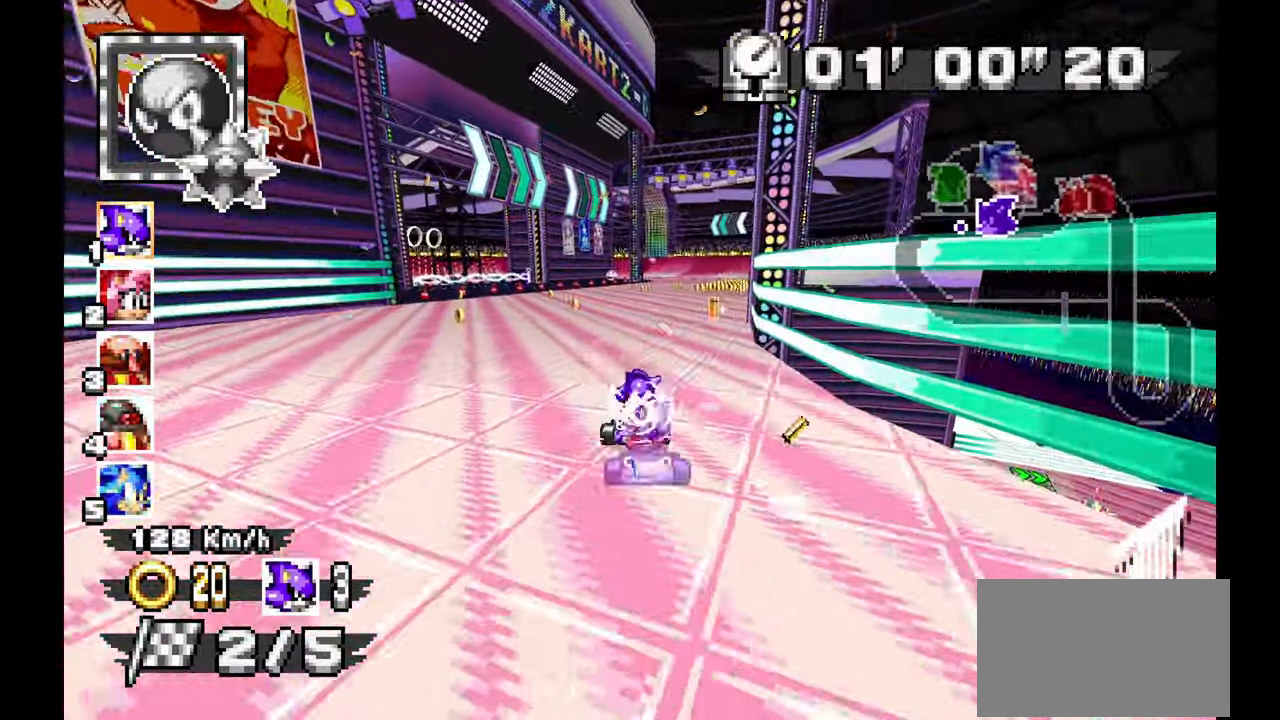
{"dt_ms": 500, "buttons": ["A", "R1"], "left_stick": "right"}
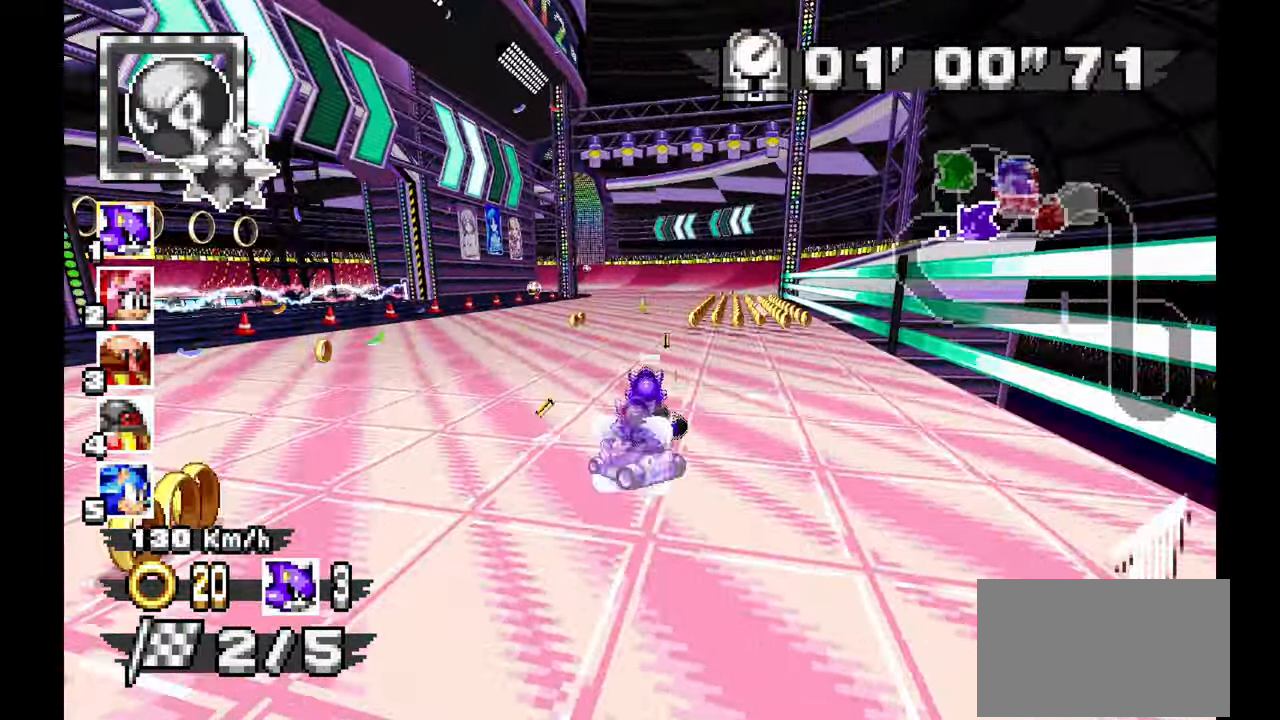
{"dt_ms": 500, "buttons": ["A", "R1"], "left_stick": "left", "events": [[167, "left_stick", "up-left"], [400, "left_stick", "left"]]}
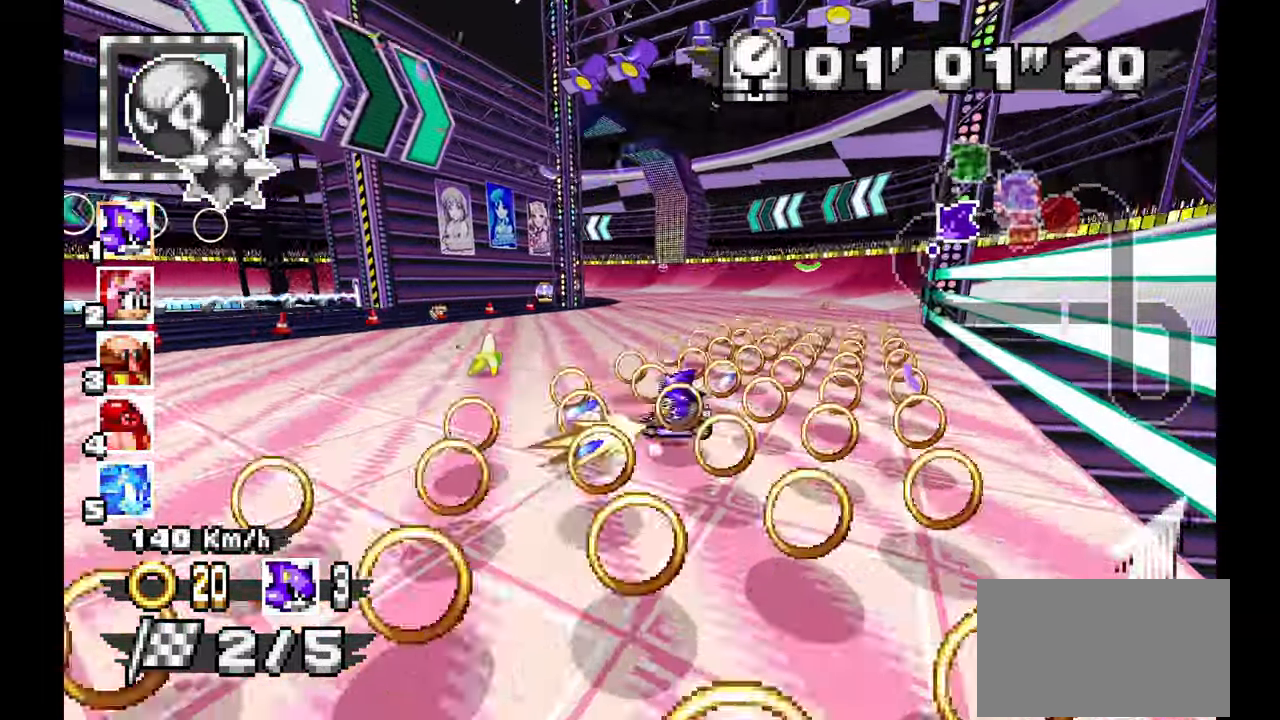
{"dt_ms": 500, "buttons": ["A", "R1"], "left_stick": "center", "events": [[150, "left_stick", "up-left"], [467, "left_stick", "center"]]}
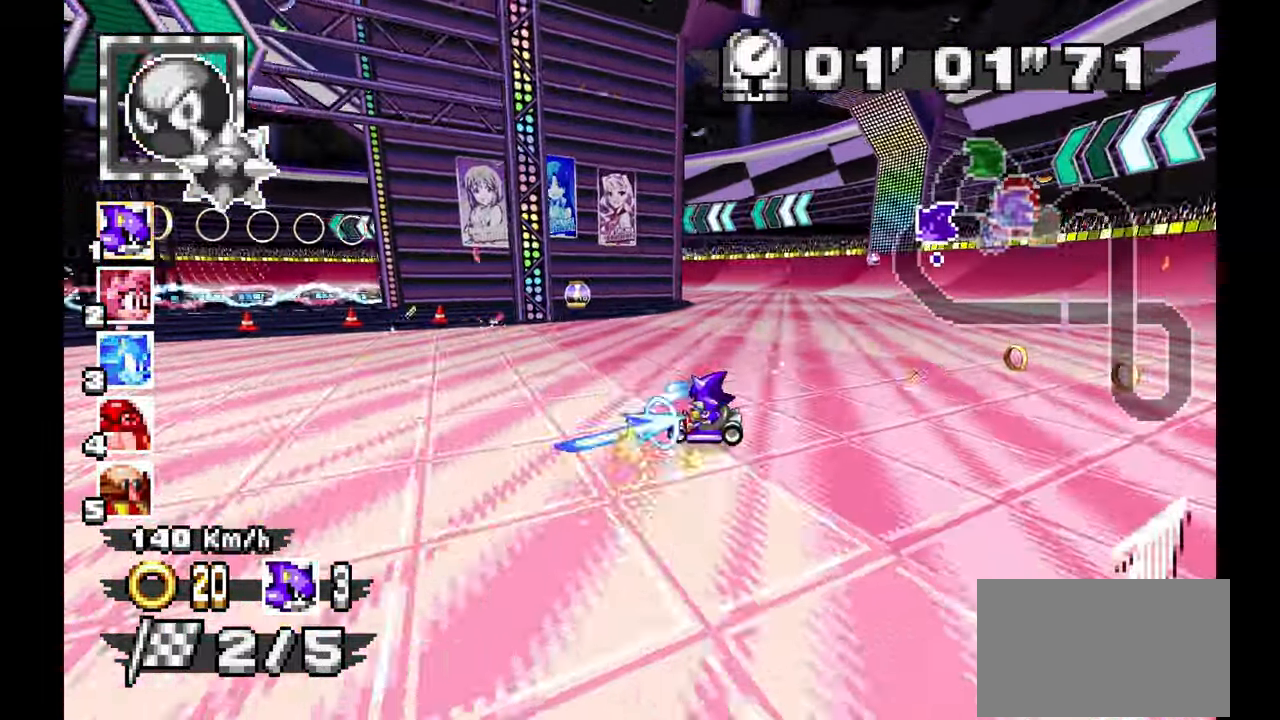
{"dt_ms": 500, "buttons": ["A", "R1"], "left_stick": "center", "events": []}
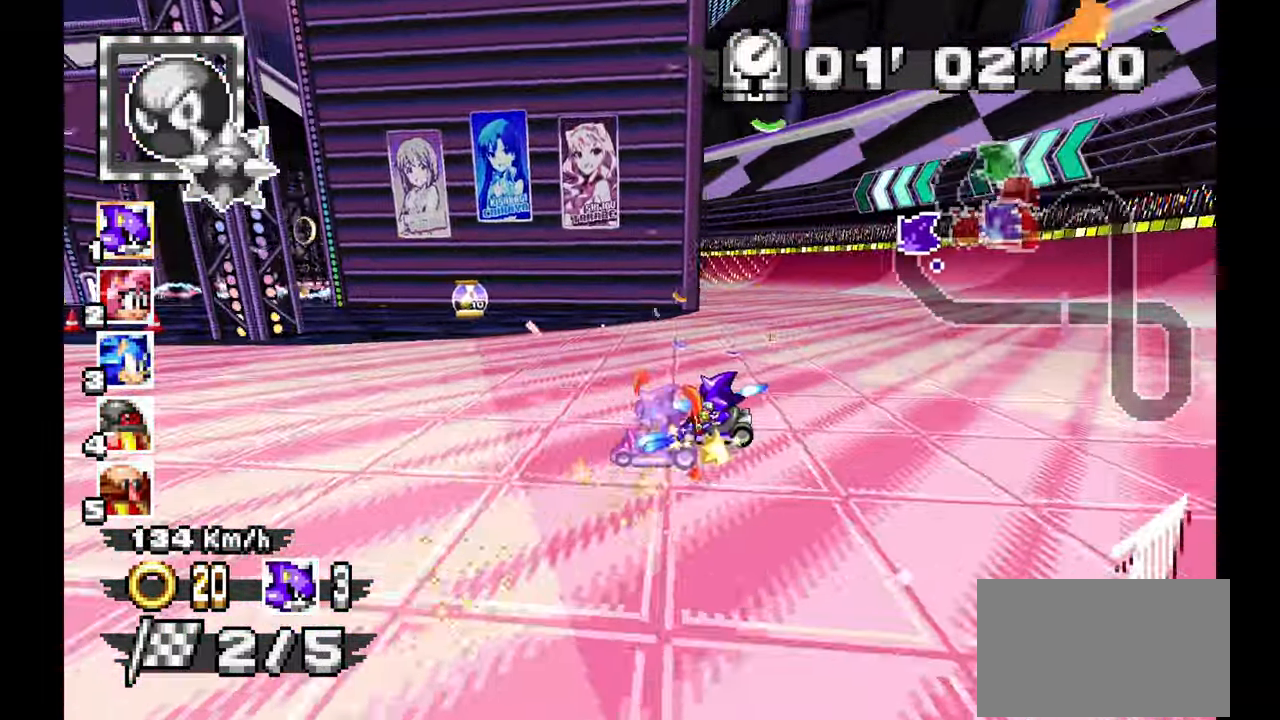
{"dt_ms": 500, "buttons": ["A", "R1"], "left_stick": "center", "events": [[83, "left_stick", "right"], [250, "left_stick", "center"]]}
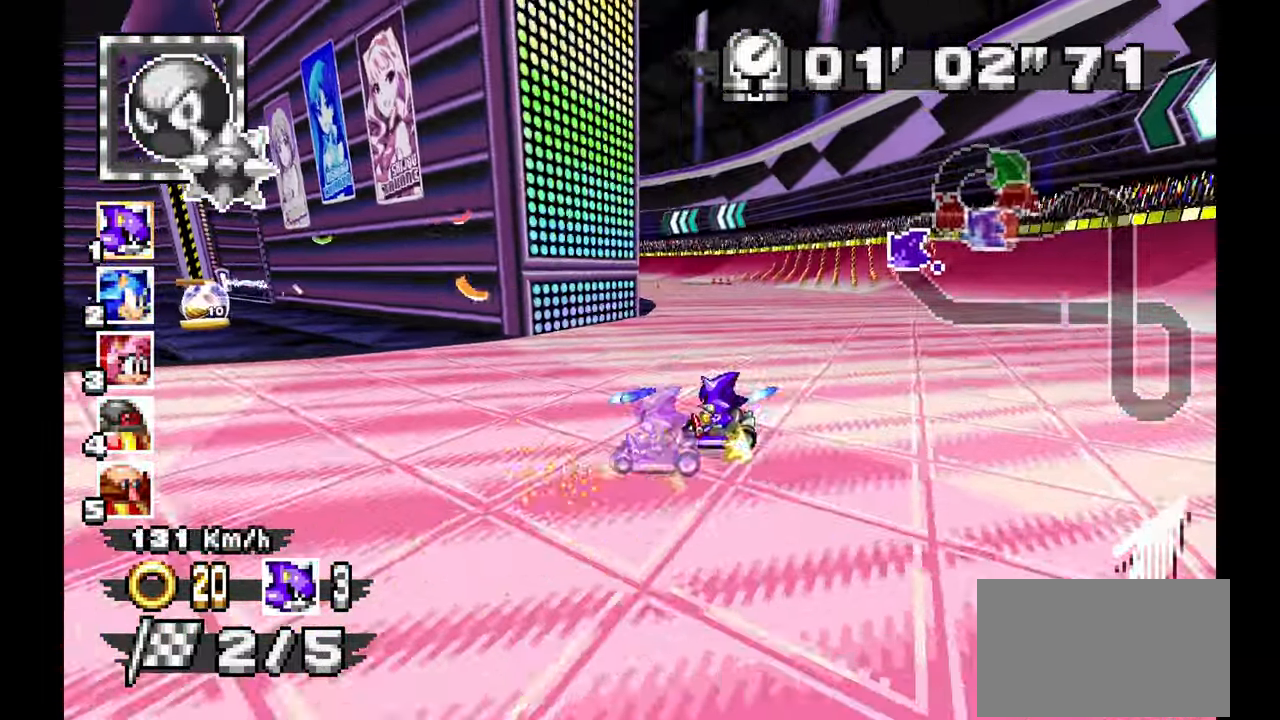
{"dt_ms": 500, "buttons": ["A", "R1"], "left_stick": "right", "events": [[83, "left_stick", "up-left"], [367, "left_stick", "center"], [433, "left_stick", "right"]]}
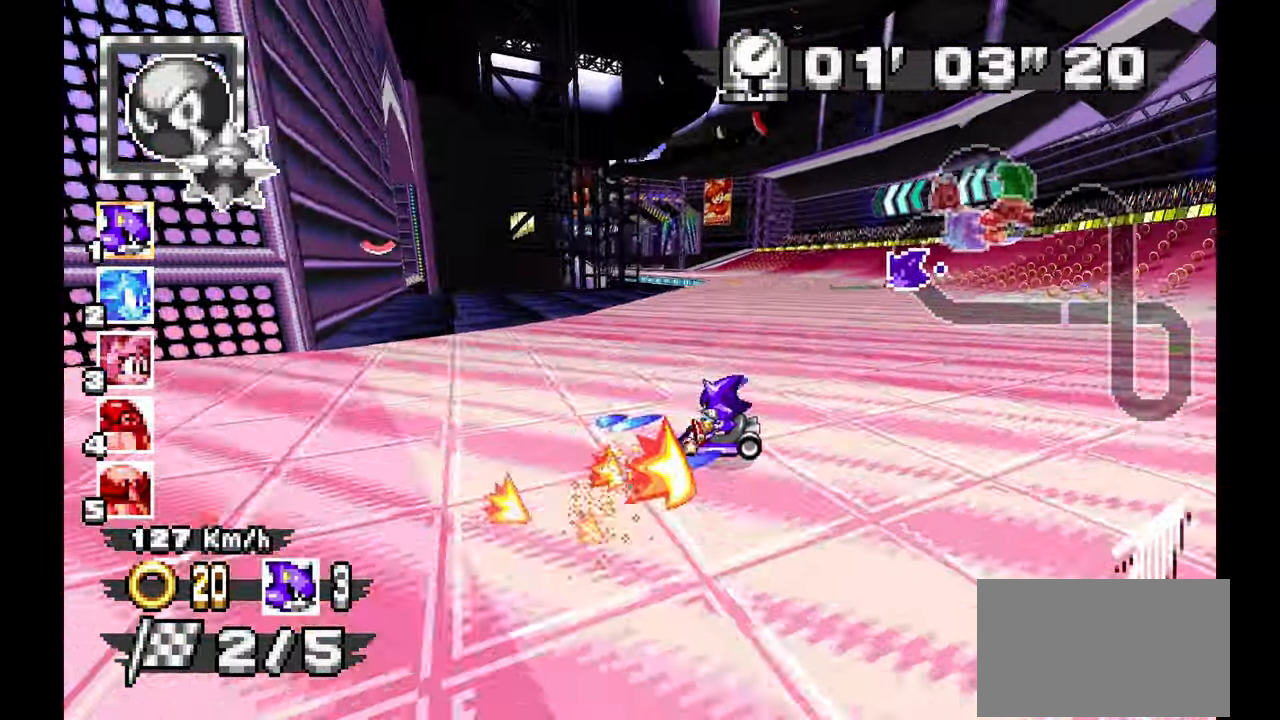
{"dt_ms": 500, "buttons": ["A"], "left_stick": "right", "events": [[183, "R1", "up"]]}
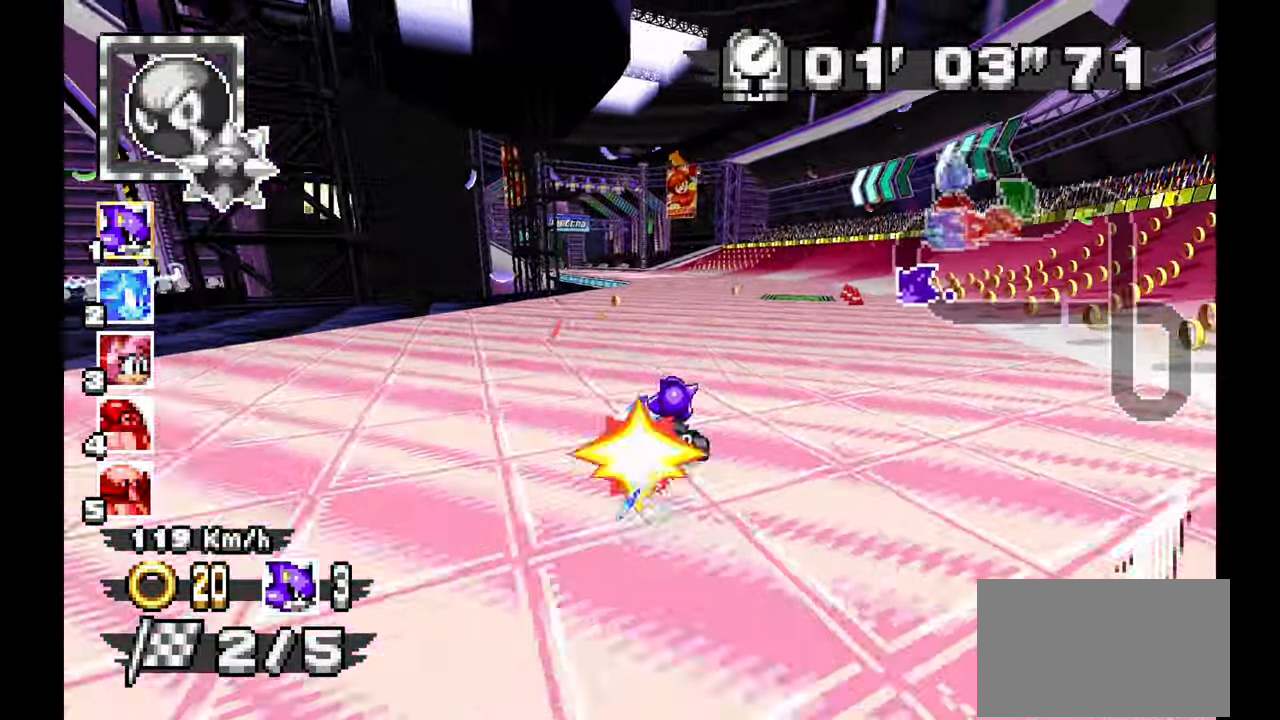
{"dt_ms": 500, "buttons": ["A"], "left_stick": "left", "events": [[367, "left_stick", "left"]]}
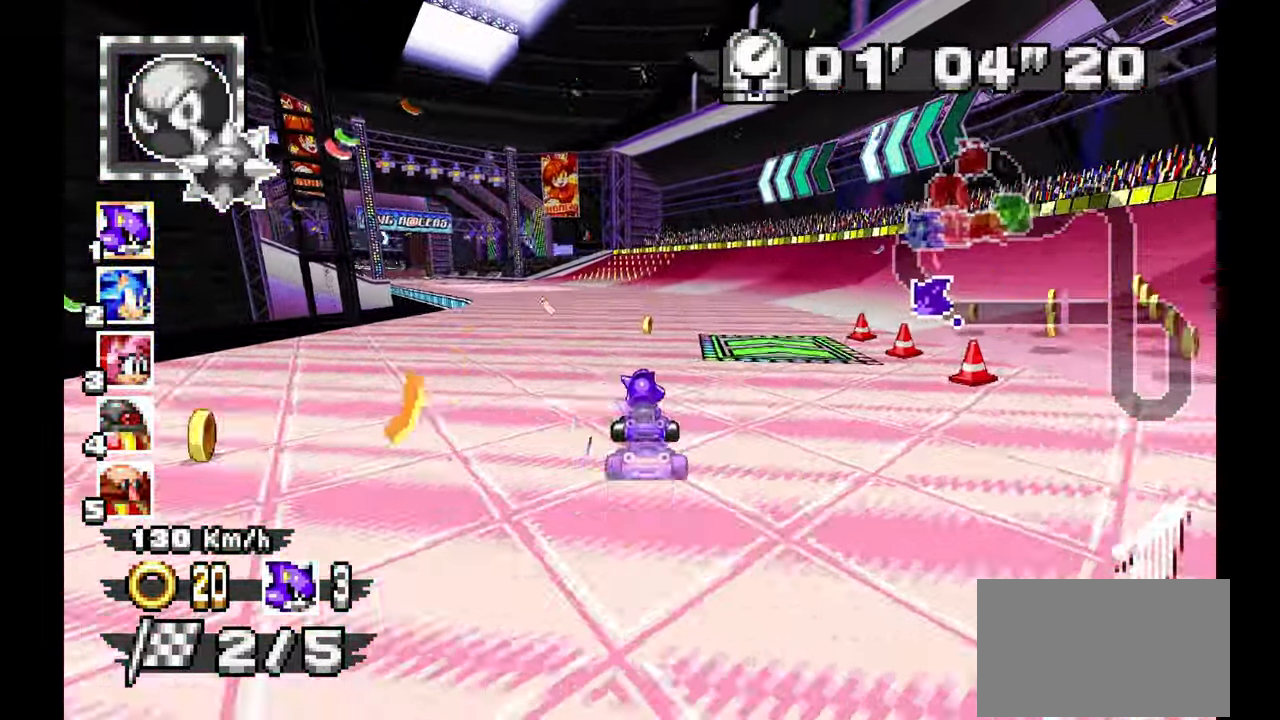
{"dt_ms": 500, "buttons": ["A"], "left_stick": "up-left", "events": [[333, "left_stick", "up-left"]]}
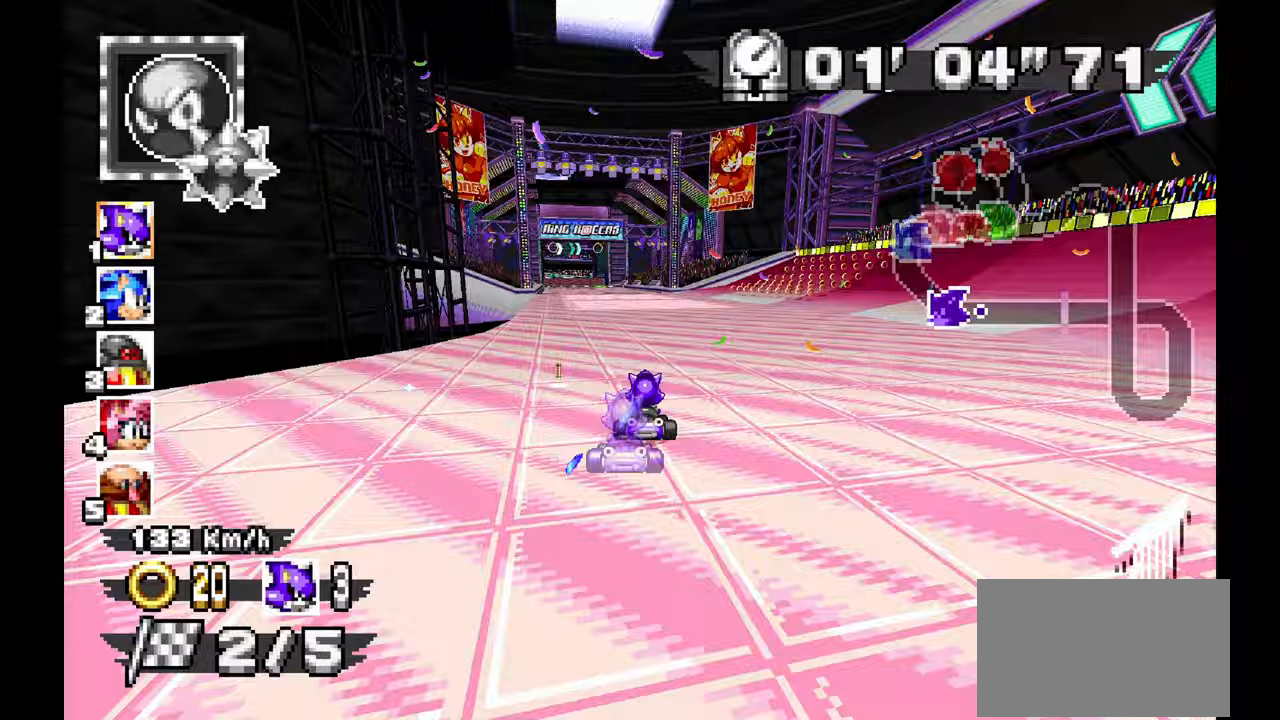
{"dt_ms": 500, "buttons": ["A"], "left_stick": "center", "events": [[200, "left_stick", "center"]]}
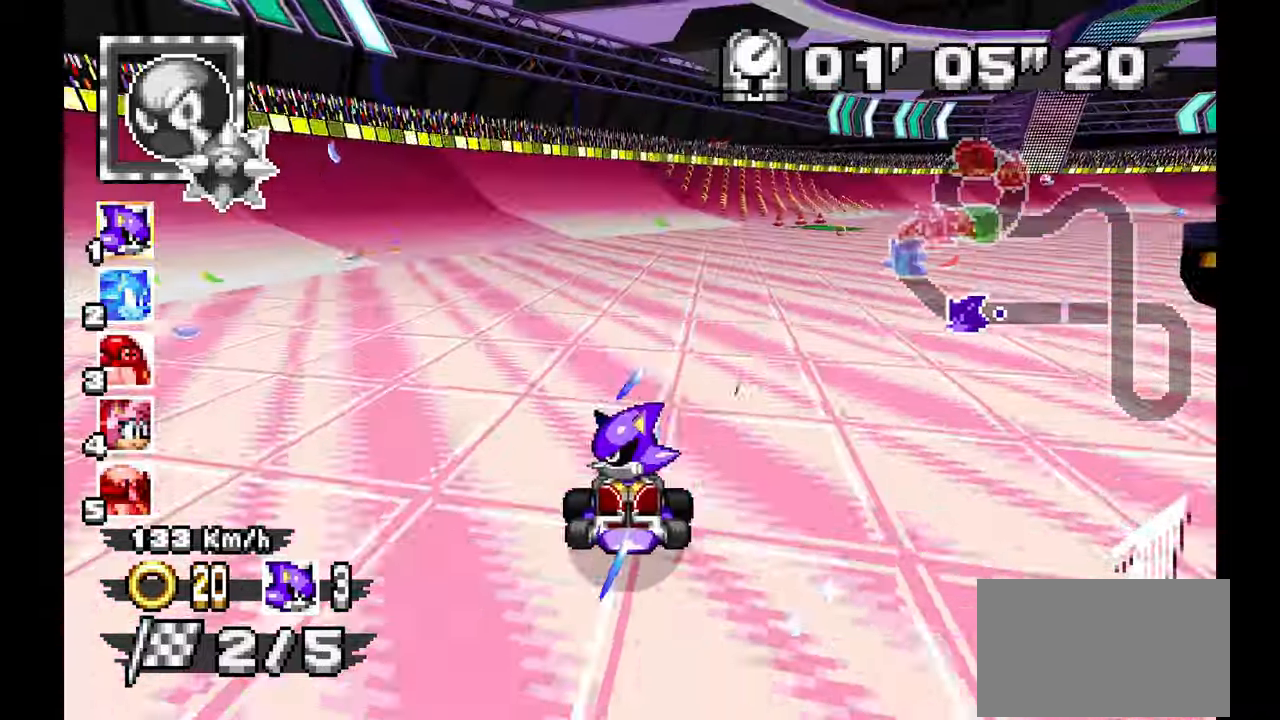
{"dt_ms": 500, "buttons": ["A"], "left_stick": "center", "events": []}
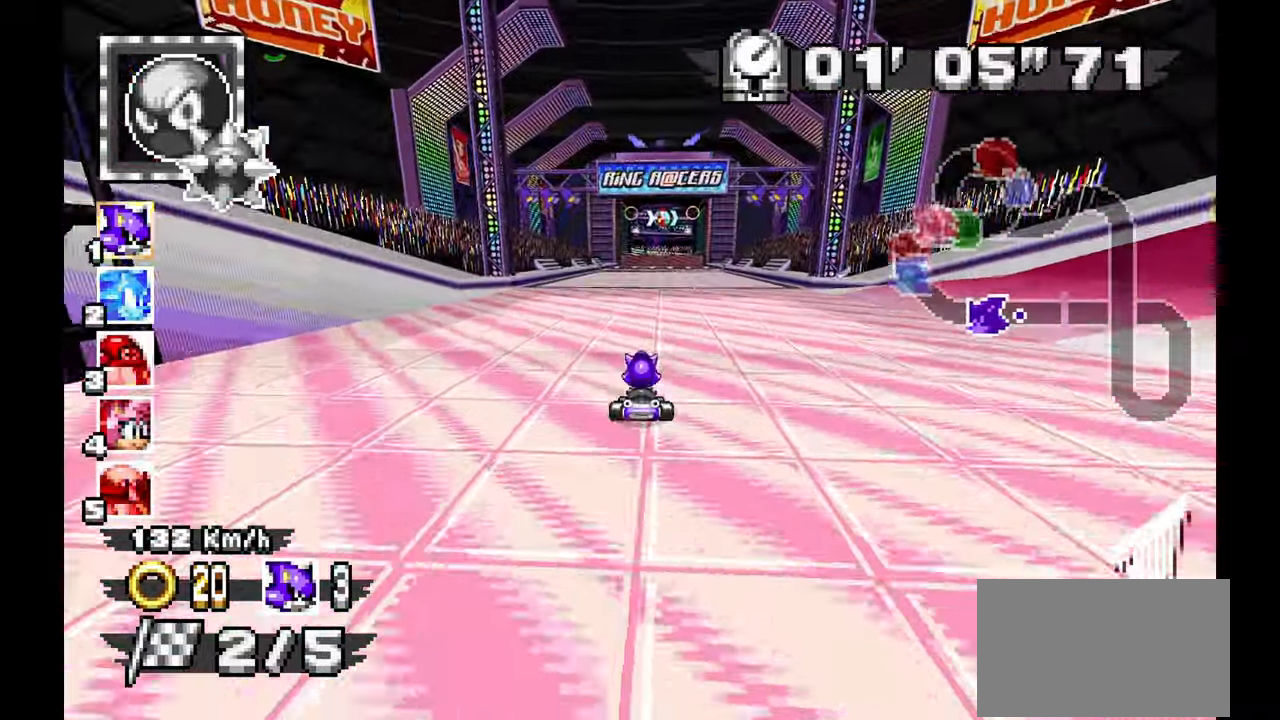
{"dt_ms": 500, "buttons": ["A"], "left_stick": "center", "events": [[283, "left_stick", "up-left"], [333, "left_stick", "center"]]}
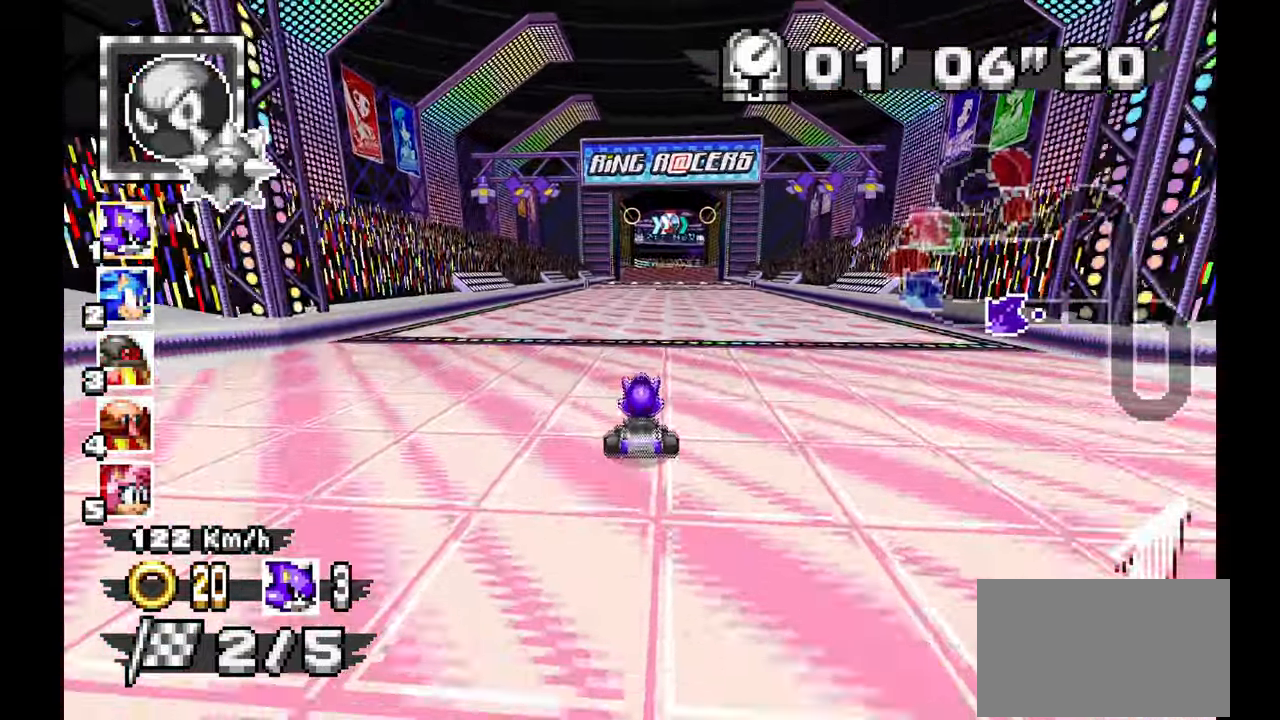
{"dt_ms": 500, "buttons": ["A"], "left_stick": "center", "events": [[167, "left_stick", "right"], [267, "left_stick", "center"]]}
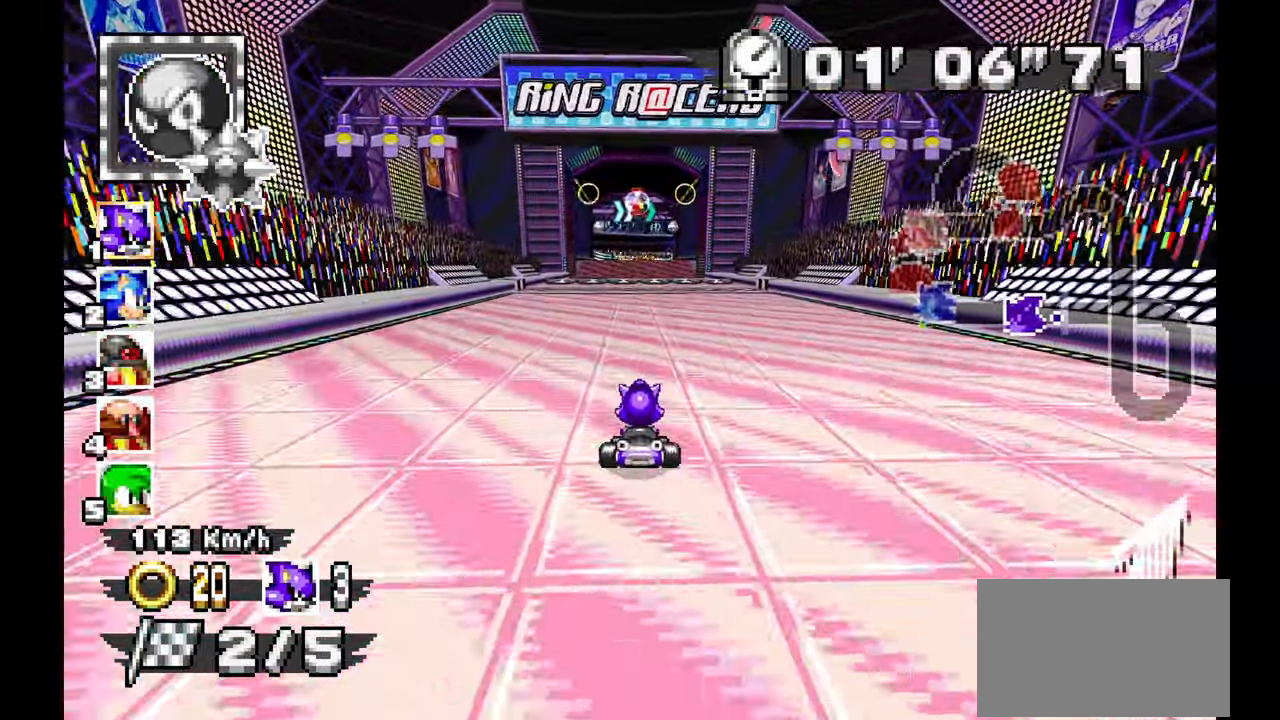
{"dt_ms": 500, "buttons": ["A"], "left_stick": "center", "events": []}
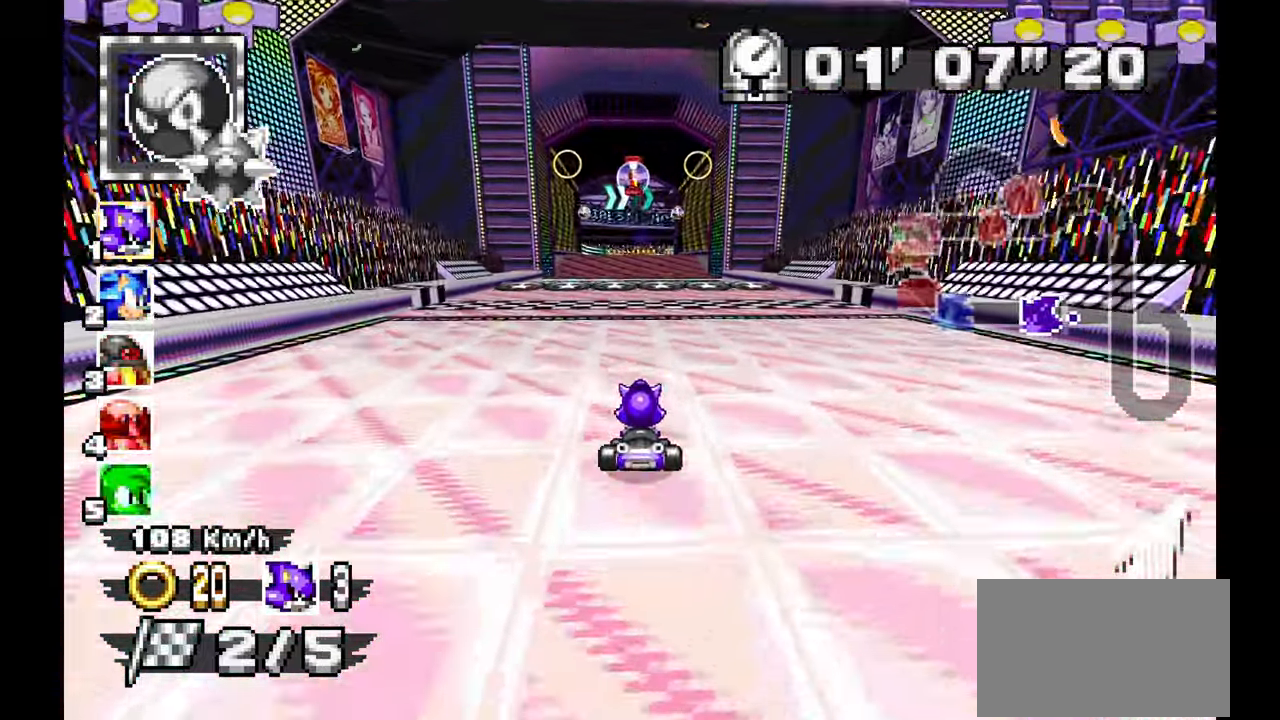
{"dt_ms": 500, "buttons": ["A"], "left_stick": "center", "events": []}
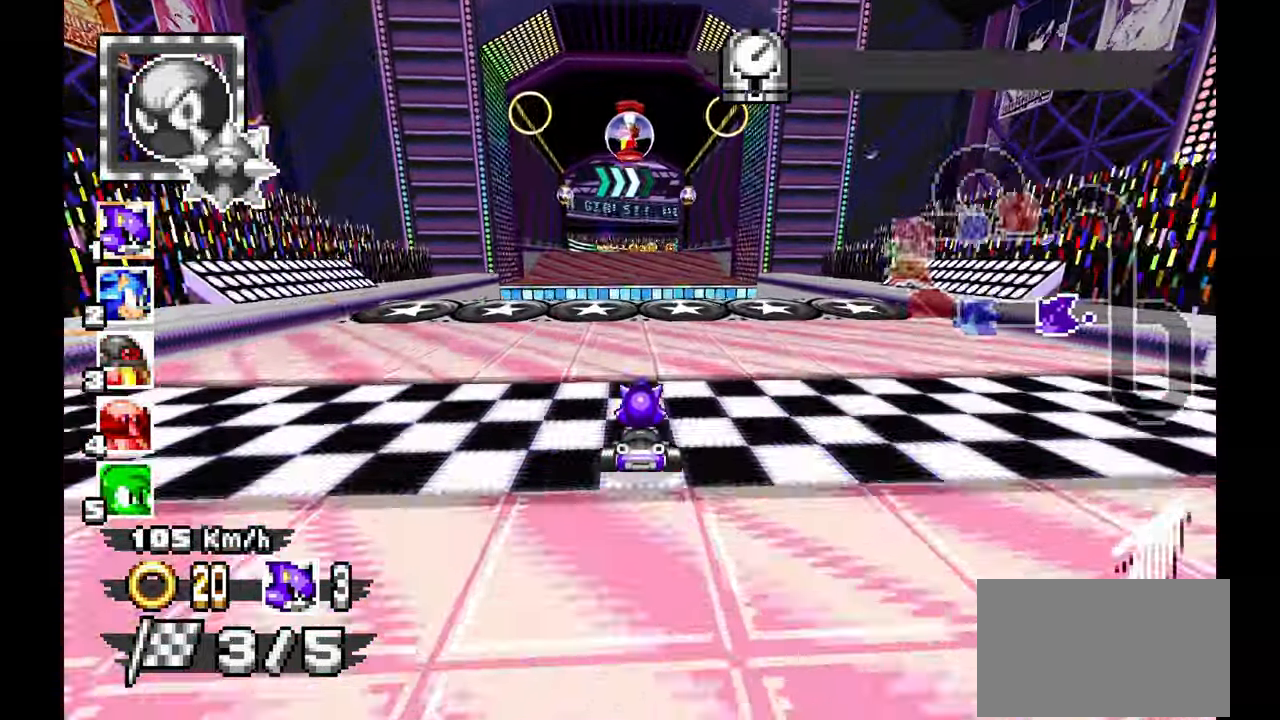
{"dt_ms": 500, "buttons": ["A"], "left_stick": "center", "events": []}
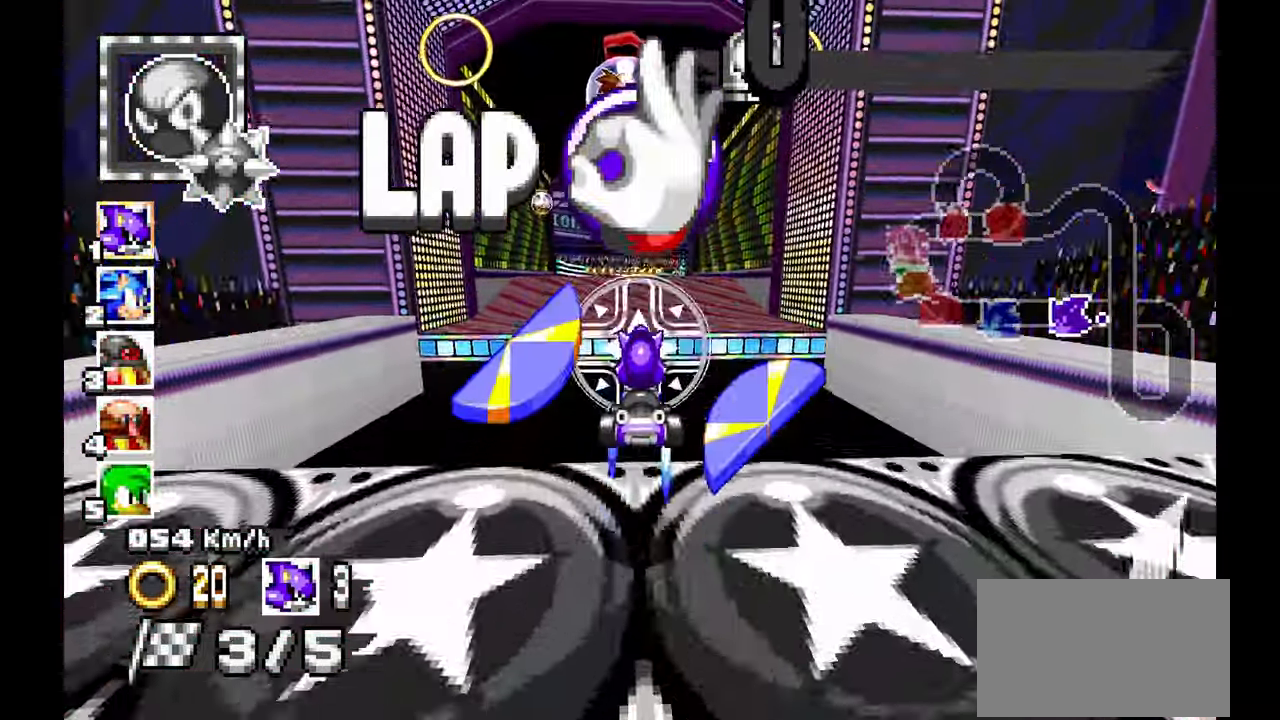
{"dt_ms": 500, "buttons": ["A"], "left_stick": "up", "events": [[33, "A", "up"], [450, "left_stick", "up"], [467, "A", "down"]]}
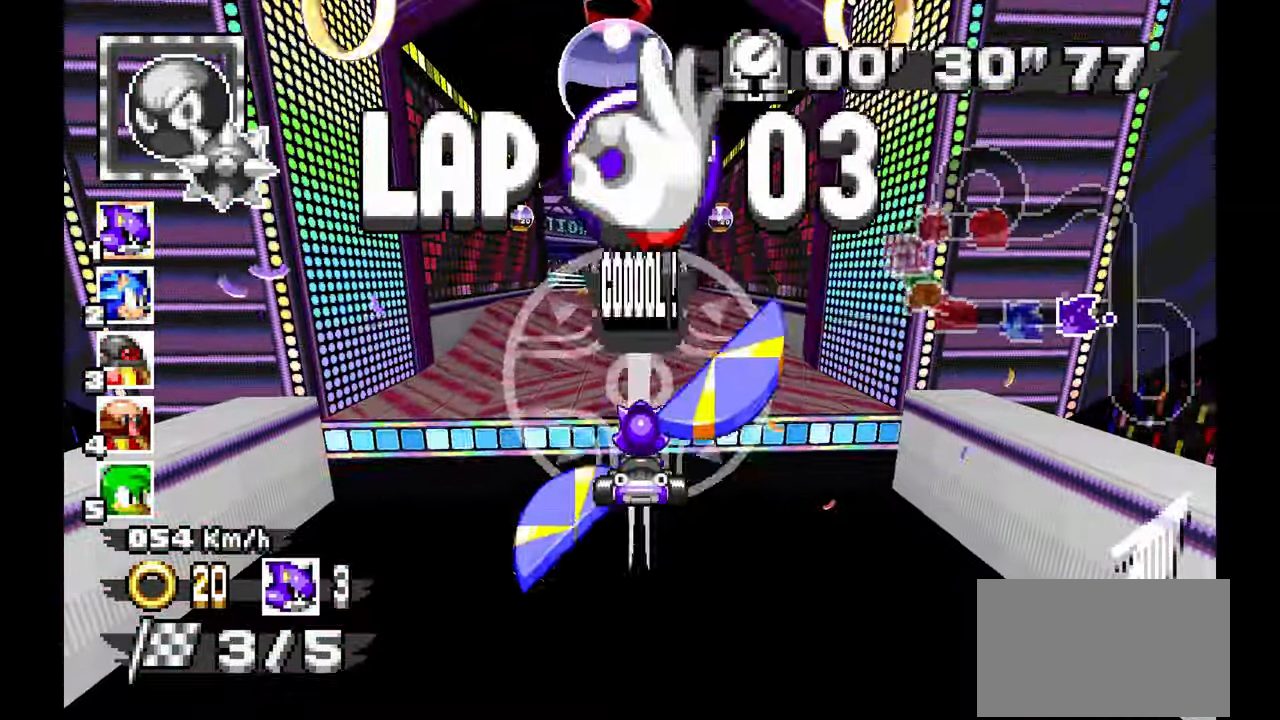
{"dt_ms": 500, "buttons": ["A"], "left_stick": "center", "events": [[333, "left_stick", "up-left"], [450, "left_stick", "center"]]}
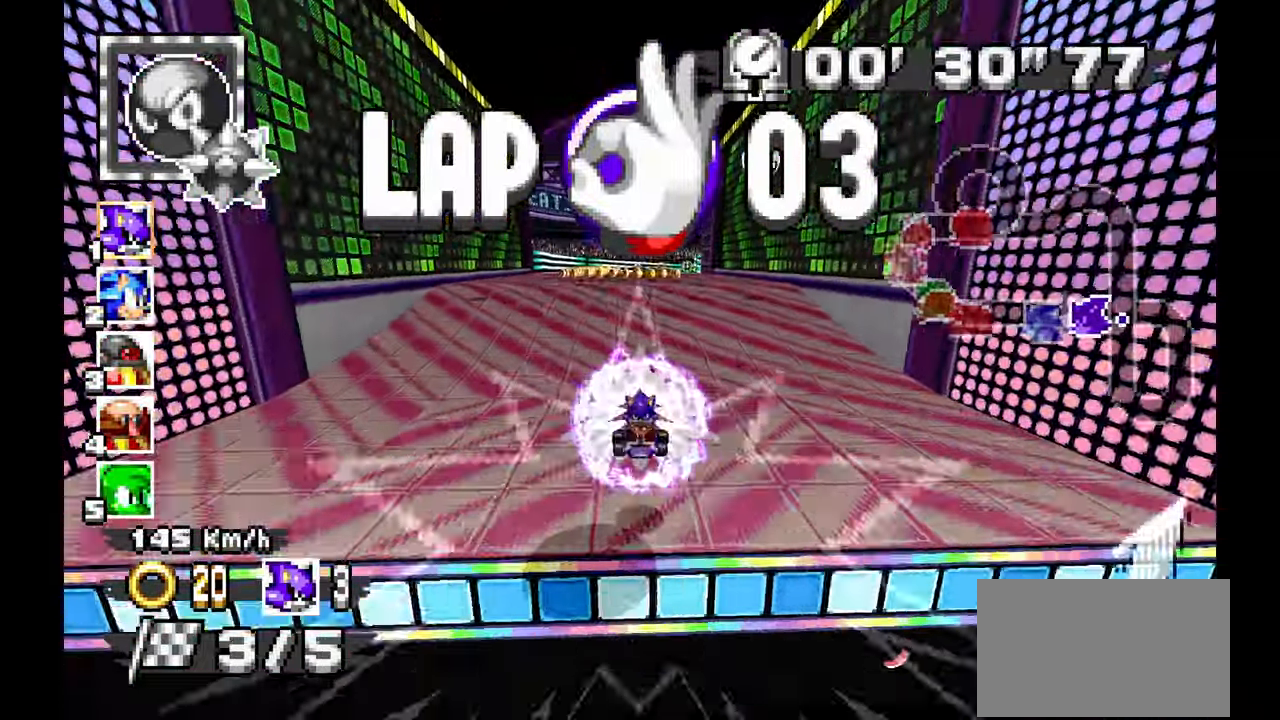
{"dt_ms": 500, "buttons": ["A", "R1"], "left_stick": "center", "events": [[333, "left_stick", "right"], [367, "R1", "down"], [500, "left_stick", "center"]]}
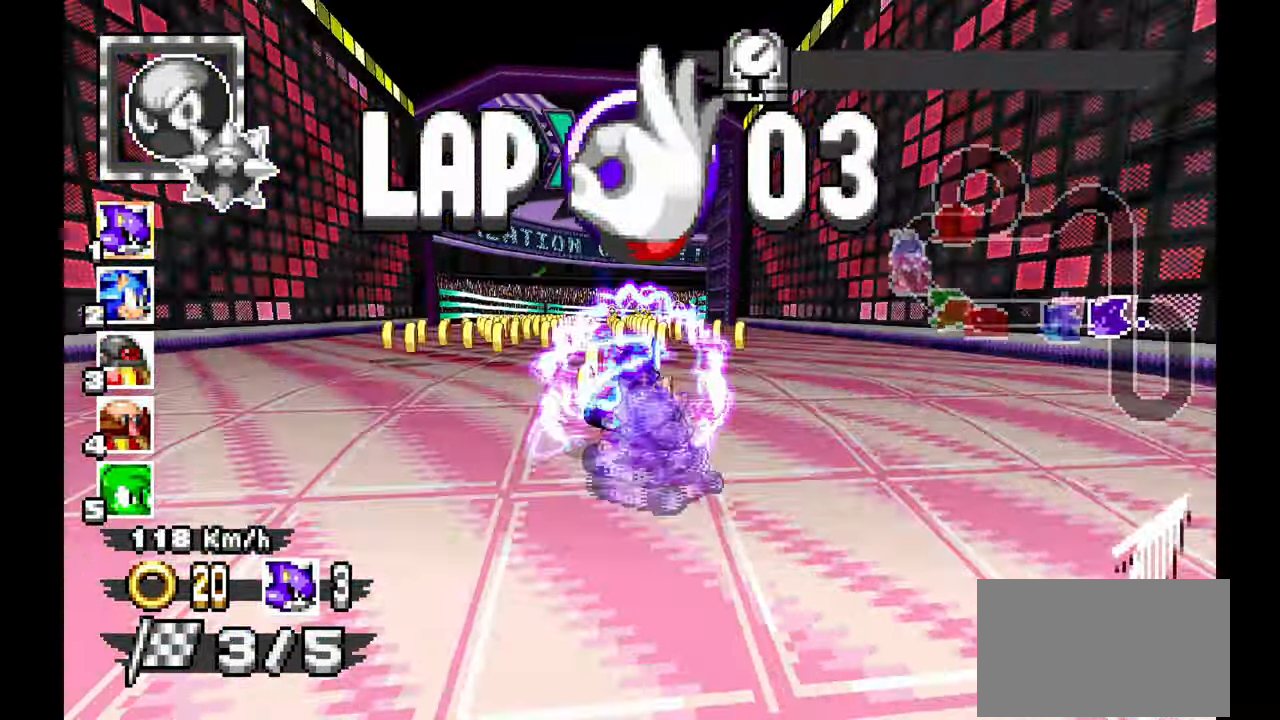
{"dt_ms": 500, "buttons": ["A", "R1"], "left_stick": "left", "events": [[483, "left_stick", "left"]]}
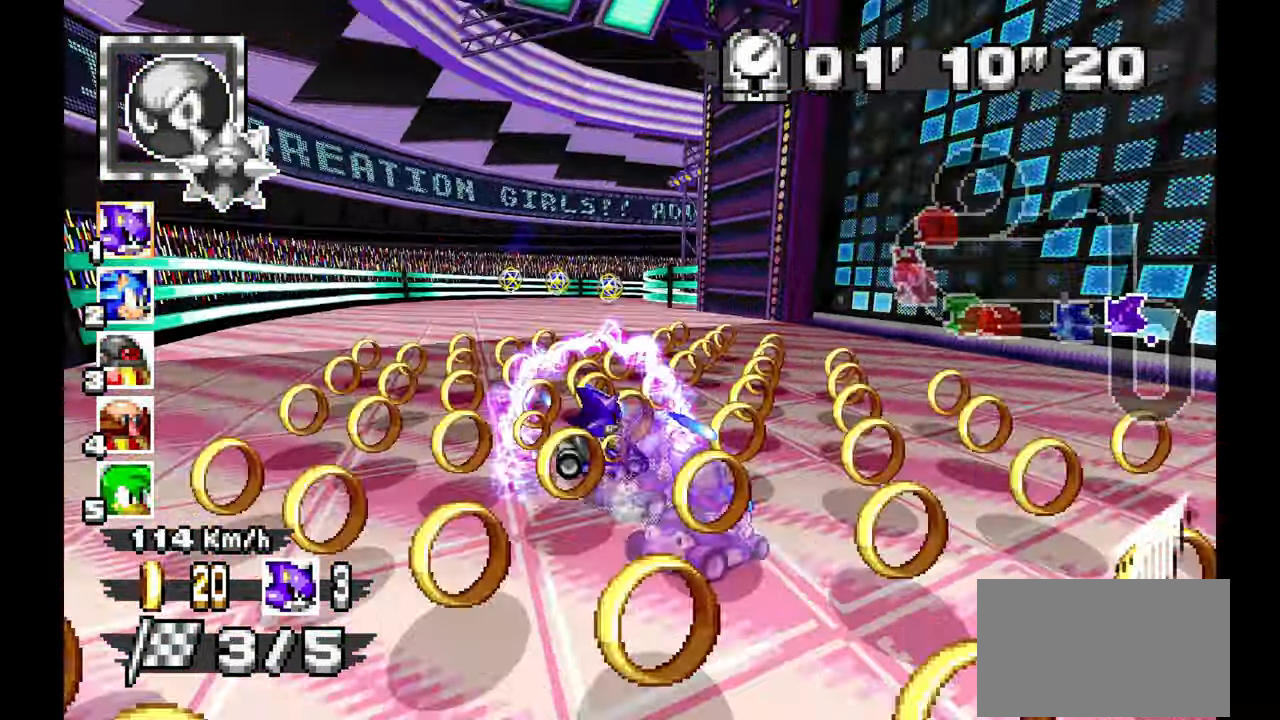
{"dt_ms": 1000, "buttons": ["A", "R1"], "left_stick": "center", "events": [[100, "left_stick", "center"], [333, "left_stick", "right"], [400, "left_stick", "down-right"], [933, "left_stick", "center"]]}
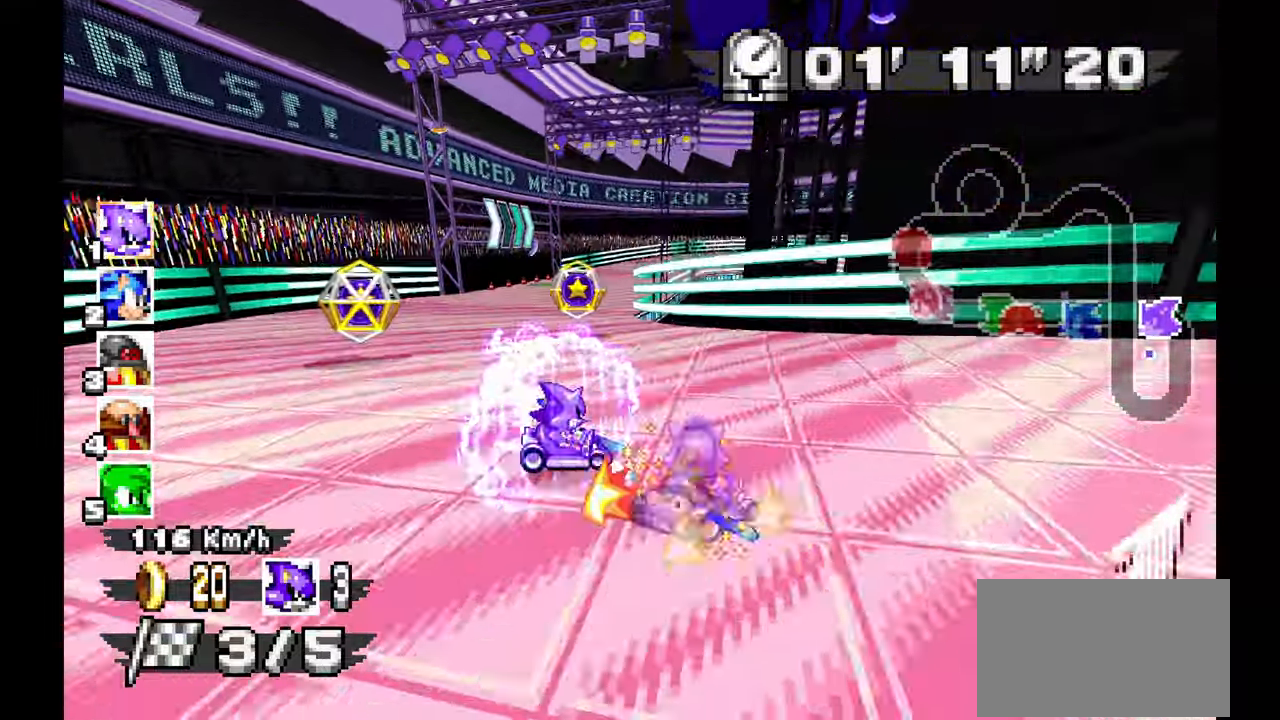
{"dt_ms": 500, "buttons": ["A"], "left_stick": "up-left", "events": [[150, "left_stick", "up-left"], [383, "R1", "up"]]}
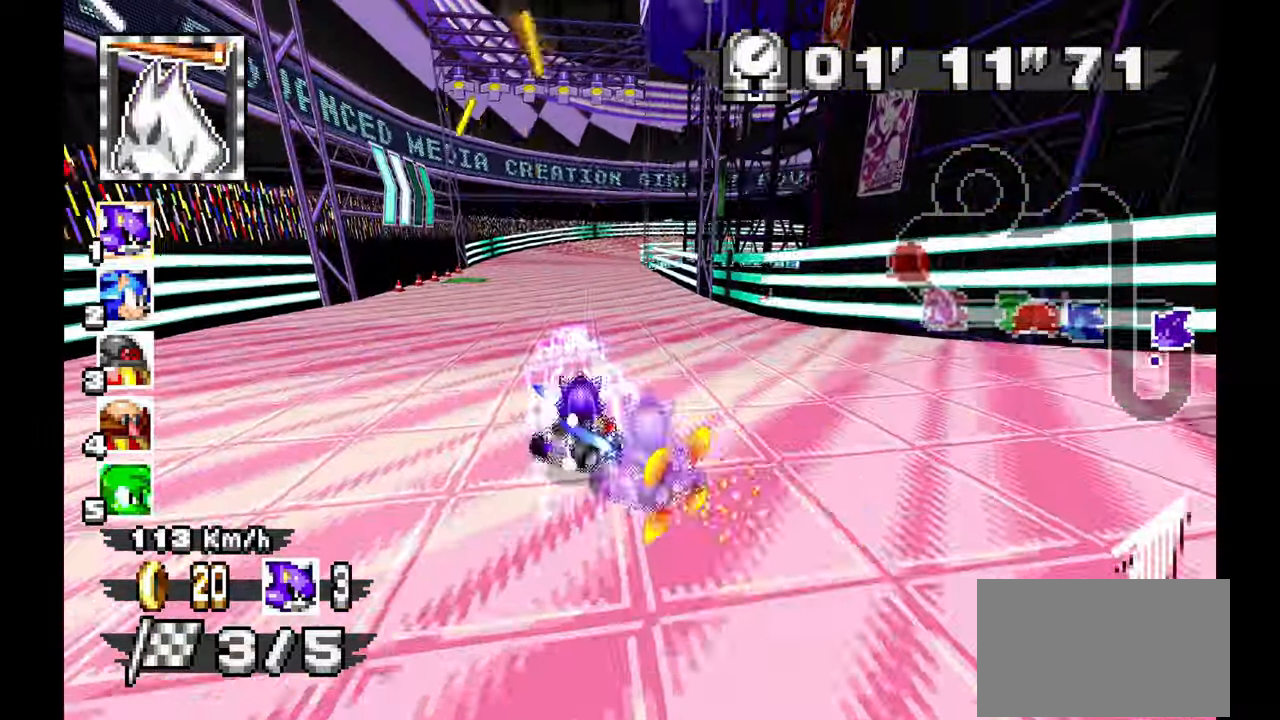
{"dt_ms": 500, "buttons": ["A"], "left_stick": "center", "events": [[333, "left_stick", "center"]]}
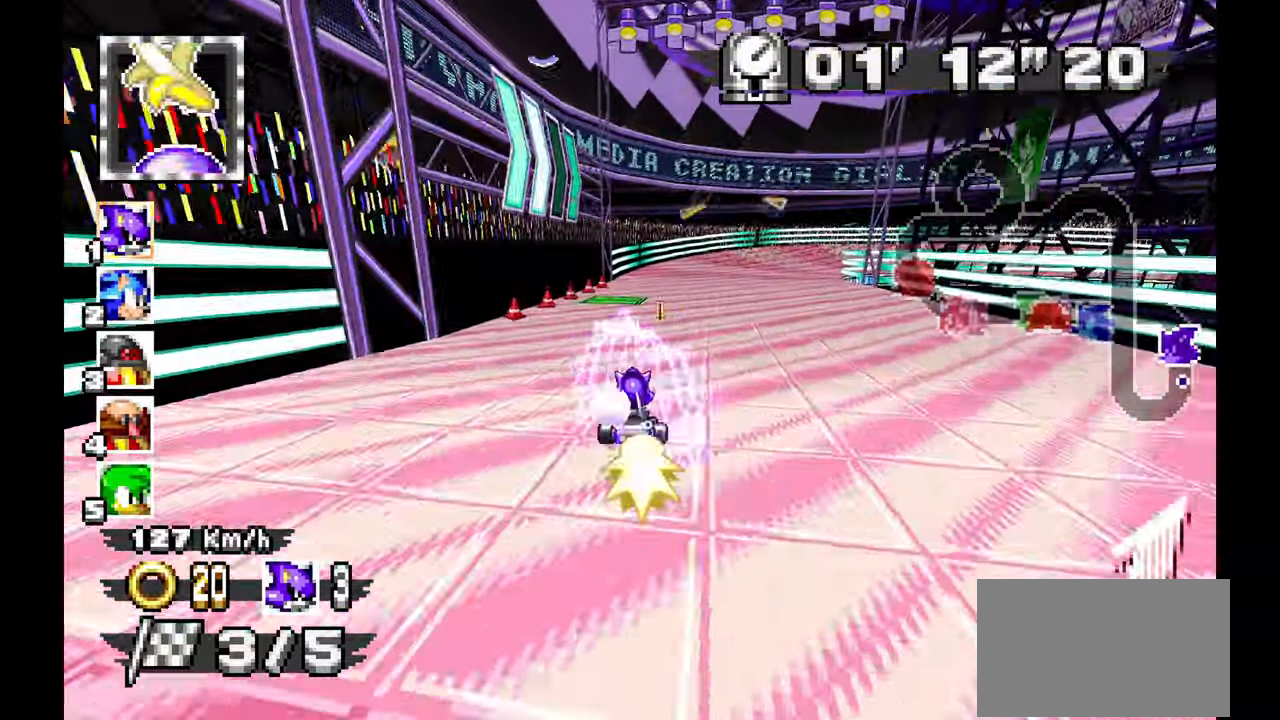
{"dt_ms": 500, "buttons": ["A", "R1"], "left_stick": "right", "events": [[150, "left_stick", "right"], [500, "R1", "down"]]}